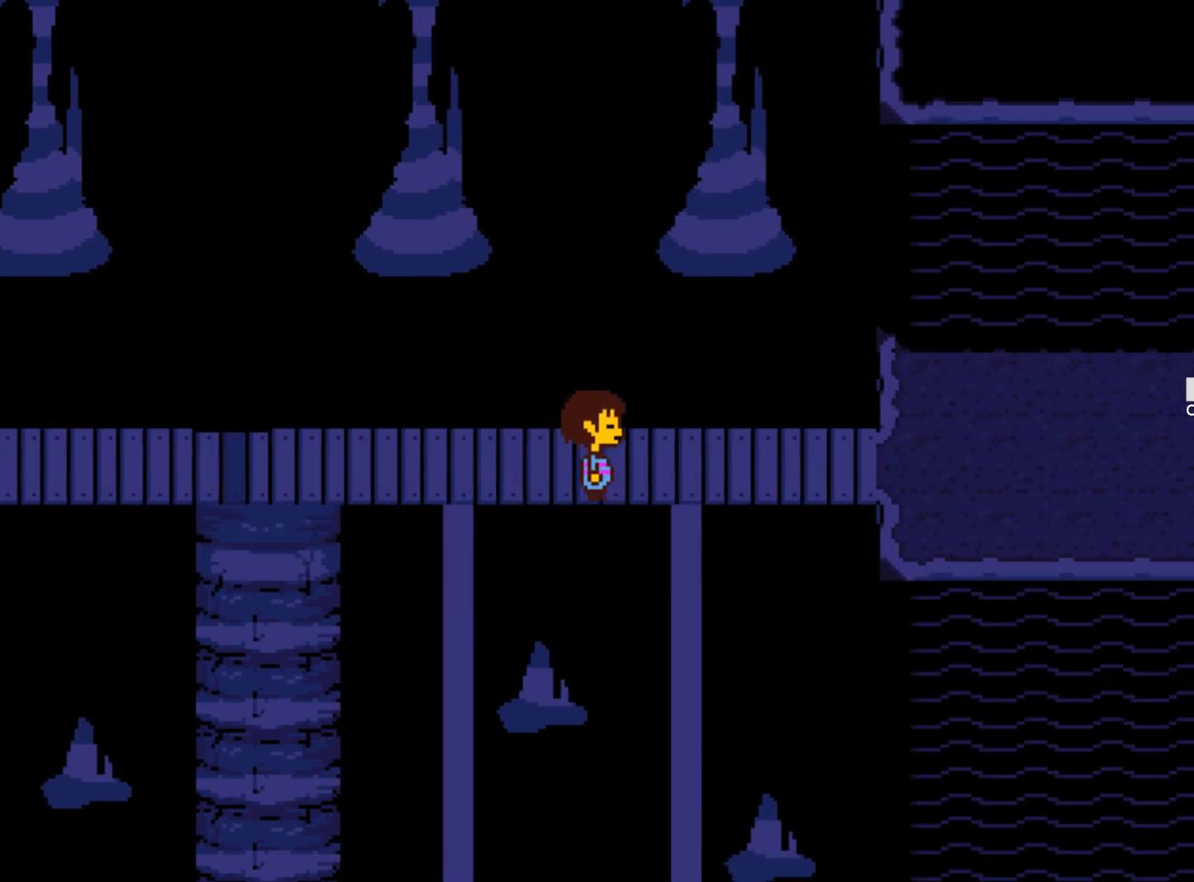
Gameplay with keyboard; each line is a JSON object with the keys held at the frame after it. "events" lists presses ("down") and releases ("up") of "1", "2", "3", "4", "5", "6", "7", "a", "alt", "b", "c", "caps_lock", "ctrl", "d", "down", "e", "f", "g", "h", "left", "n", "q", "r", "right", "s", "shift", "space", "super", "t", "tab", "tilde", "u", "up", "v", "w", "x", "y" and "z" between this image and that frame as [ms after this image, input, new state], when the widget could be followed in between. No other keys are recorded. Mouse input is not recorded.
{"keys": ["right", "x", "z"], "events": [[67, "x", "down"], [67, "z", "down"], [150, "x", "up"], [150, "z", "up"], [250, "z", "down"], [384, "z", "up"], [434, "z", "down"], [484, "x", "down"]]}
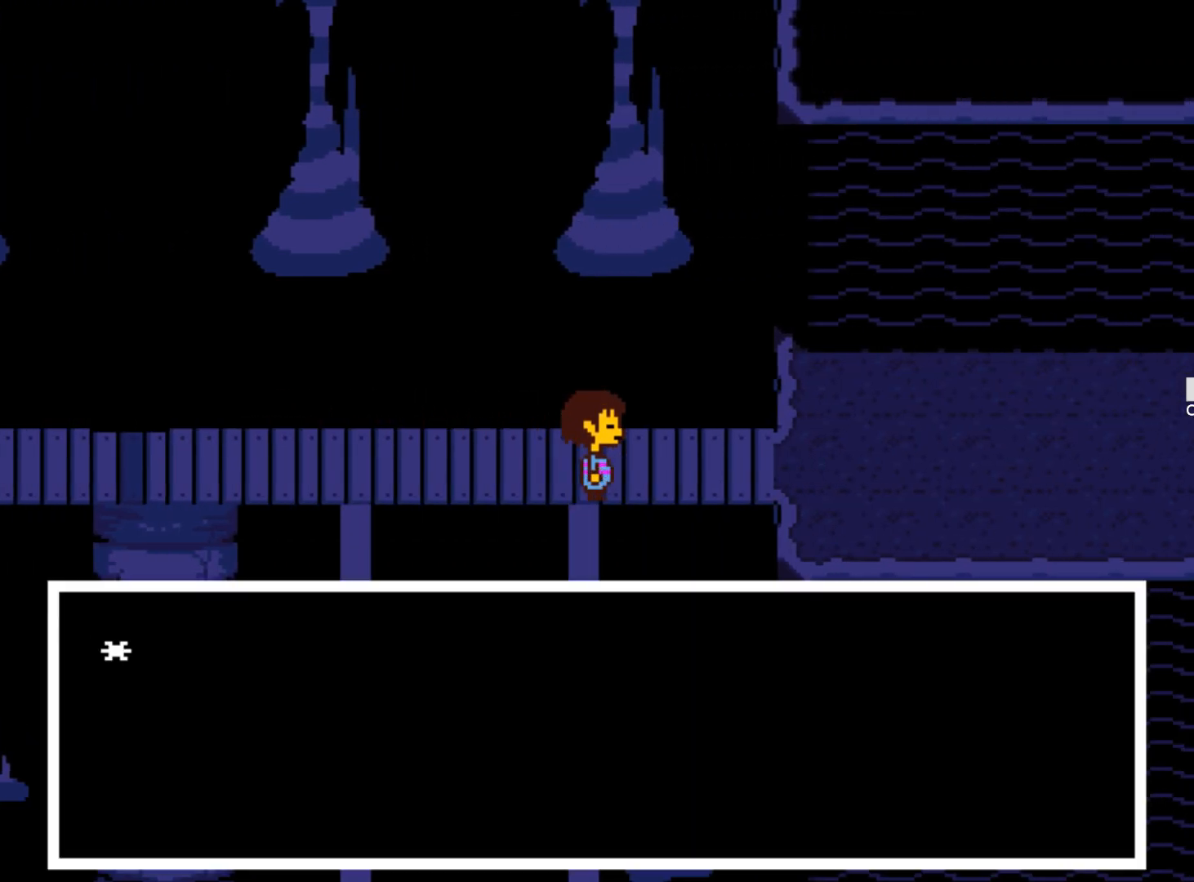
{"keys": ["right", "z"], "events": [[84, "x", "up"], [84, "z", "up"], [167, "x", "down"], [167, "z", "down"], [267, "x", "up"], [267, "z", "up"], [367, "x", "down"], [367, "z", "down"], [450, "x", "up"], [450, "z", "up"], [500, "z", "down"]]}
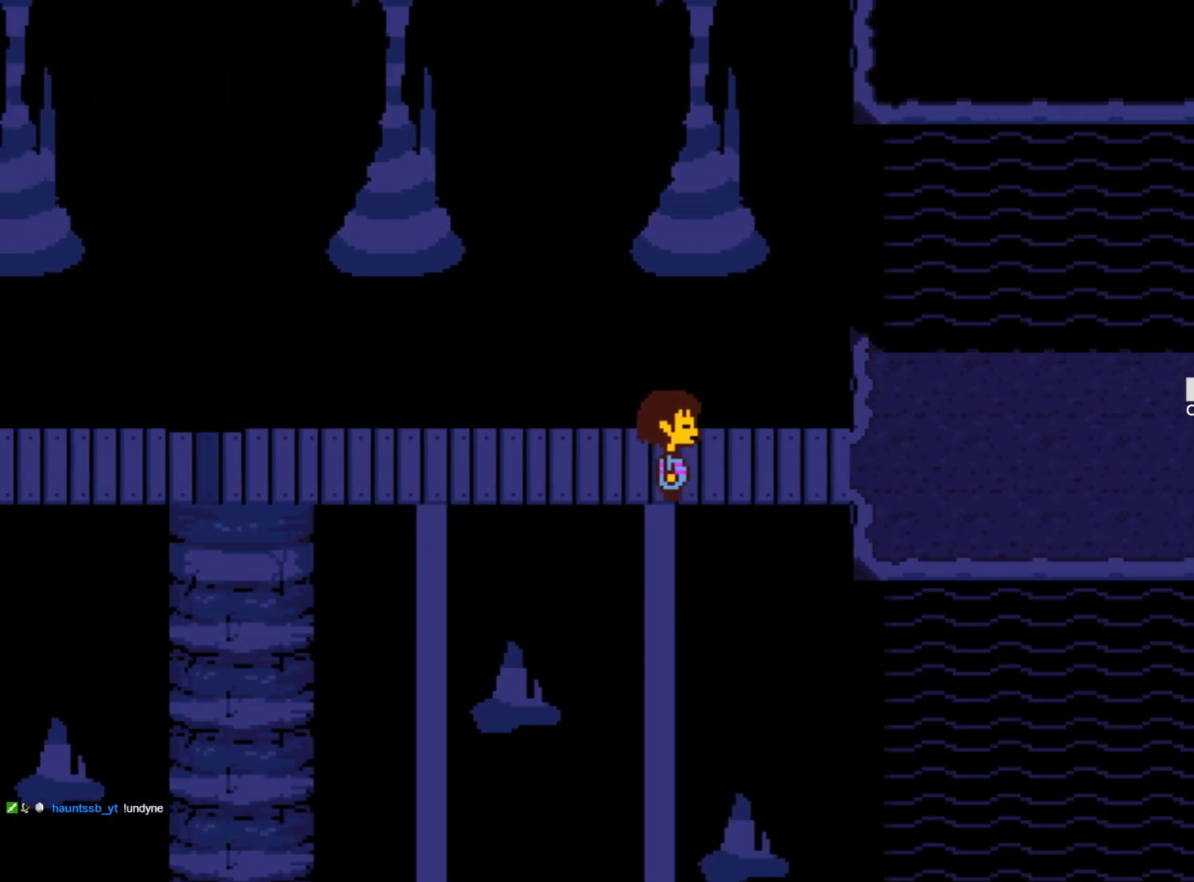
{"keys": ["right", "x", "z"], "events": [[50, "x", "down"], [150, "x", "up"], [150, "z", "up"], [284, "z", "down"], [384, "z", "up"], [467, "x", "down"], [467, "z", "down"]]}
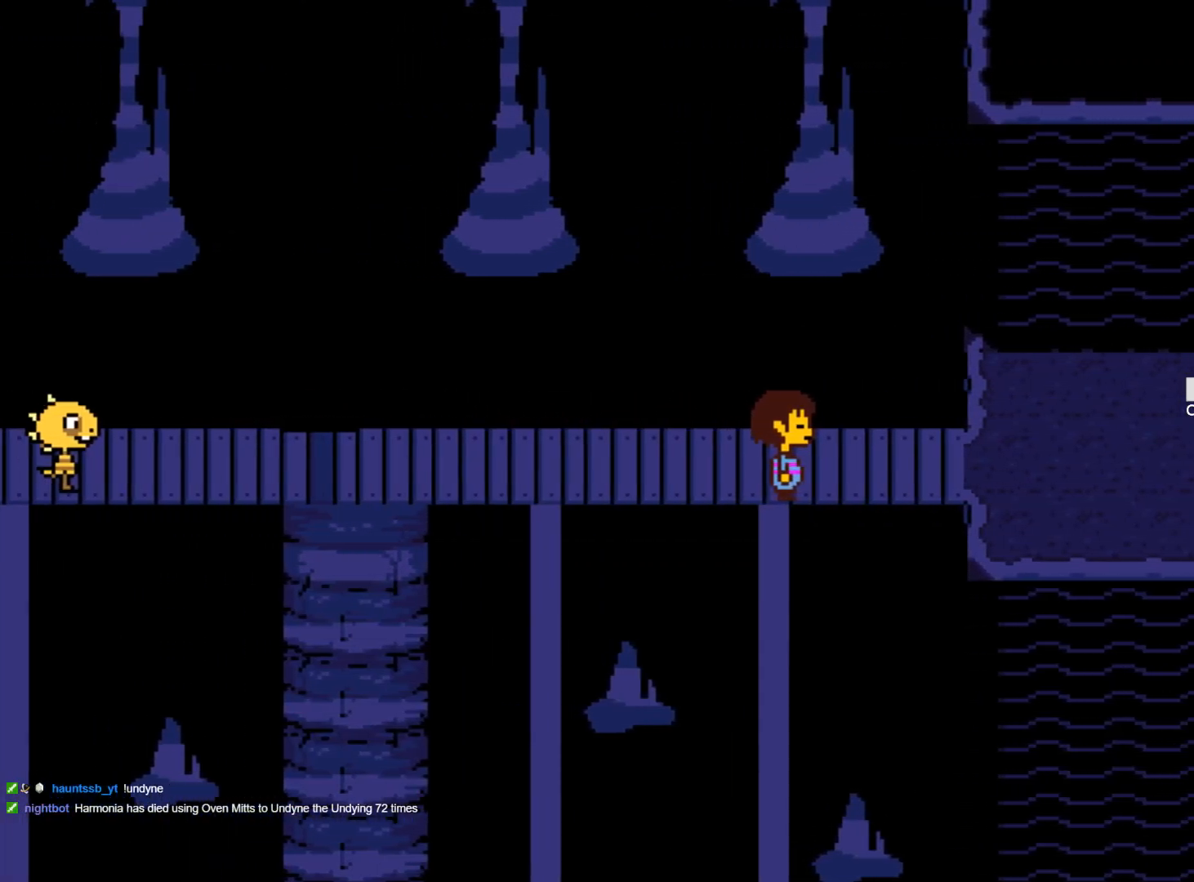
{"keys": ["right", "x", "z"], "events": [[67, "x", "up"], [117, "z", "up"], [200, "x", "down"], [200, "z", "down"], [300, "x", "up"], [350, "z", "up"], [434, "x", "down"], [434, "z", "down"]]}
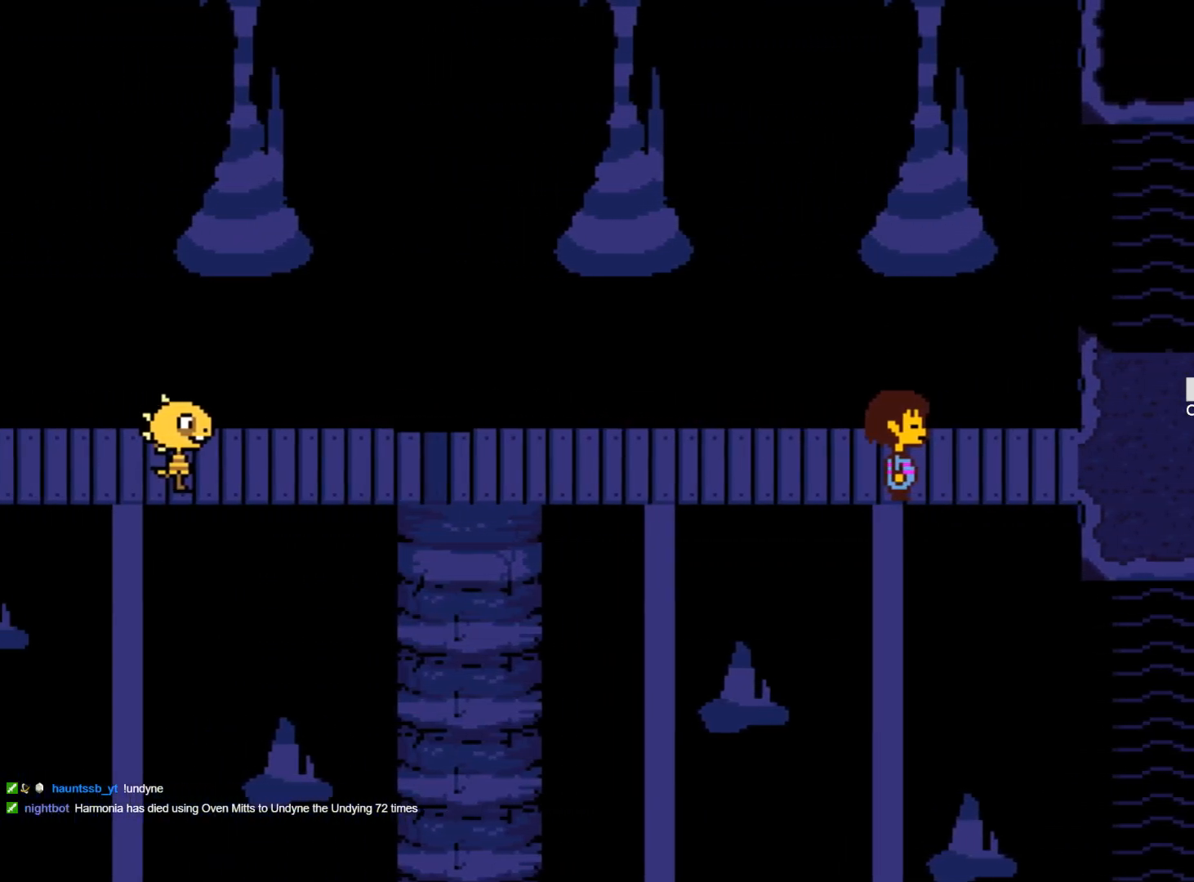
{"keys": ["right"], "events": [[34, "x", "up"], [34, "z", "up"], [134, "x", "down"], [134, "z", "down"], [267, "x", "up"], [267, "z", "up"], [367, "x", "down"], [367, "z", "down"], [450, "x", "up"], [450, "z", "up"]]}
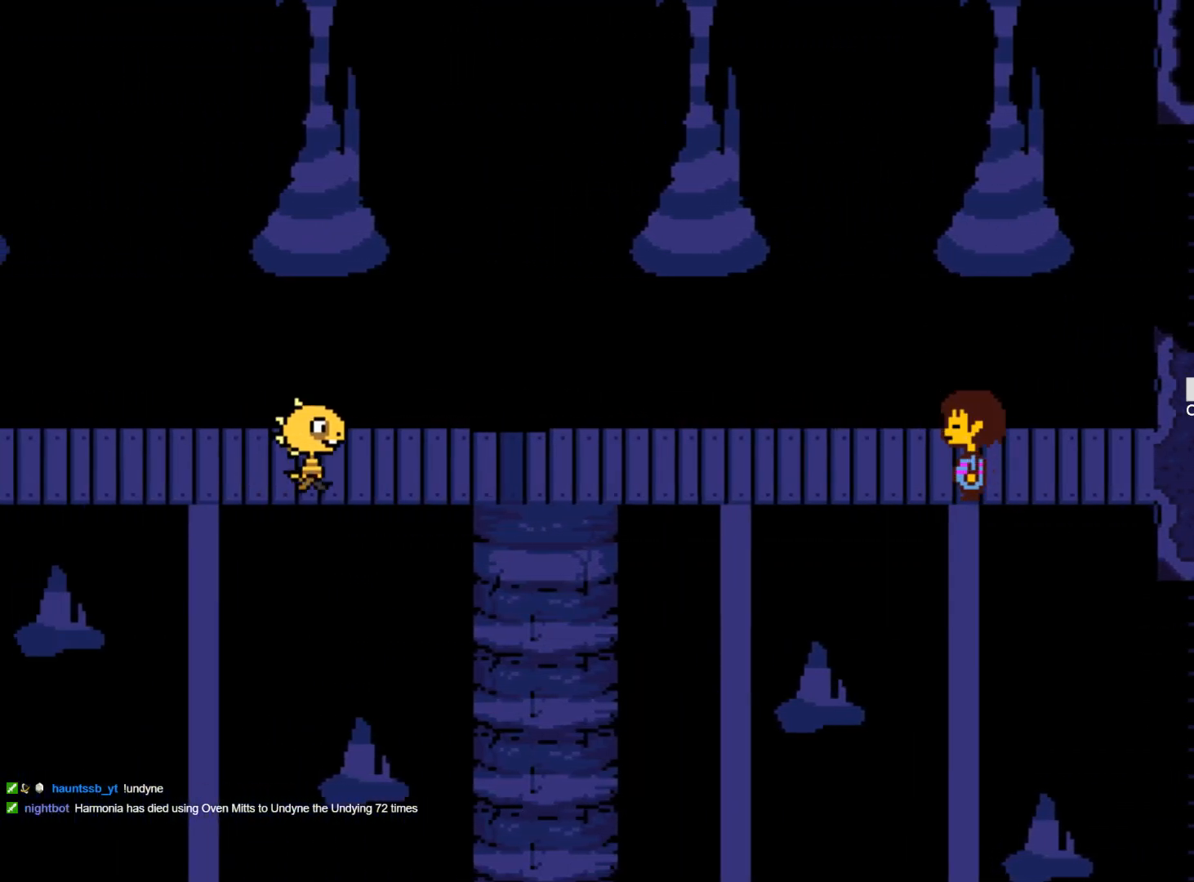
{"keys": ["right", "x", "z"], "events": [[100, "x", "down"], [100, "z", "down"], [134, "x", "up"], [134, "z", "up"], [234, "z", "down"], [284, "x", "down"], [367, "x", "up"], [367, "z", "up"], [467, "x", "down"], [467, "z", "down"]]}
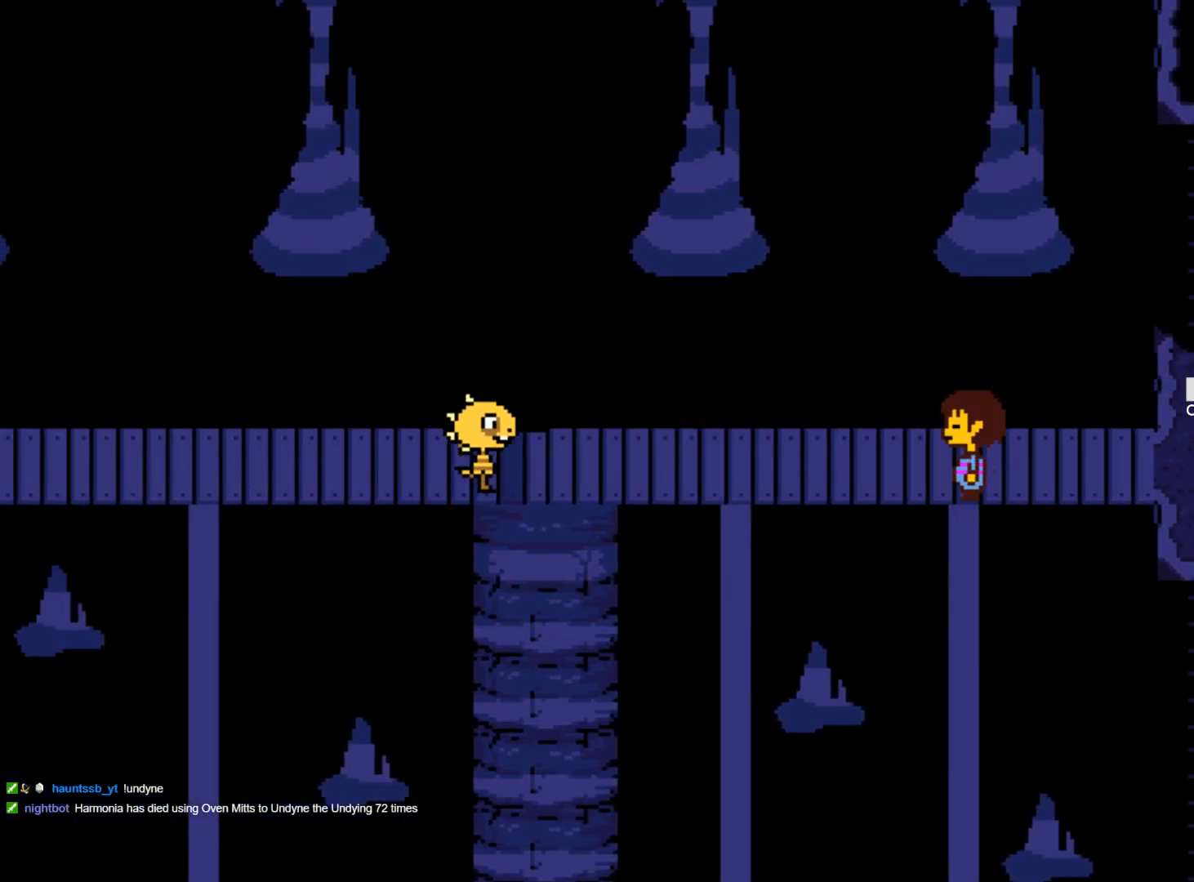
{"keys": ["right"], "events": [[67, "x", "up"], [67, "z", "up"], [150, "x", "down"], [150, "z", "down"], [250, "x", "up"], [250, "z", "up"], [350, "x", "down"], [350, "z", "down"], [434, "x", "up"], [434, "z", "up"]]}
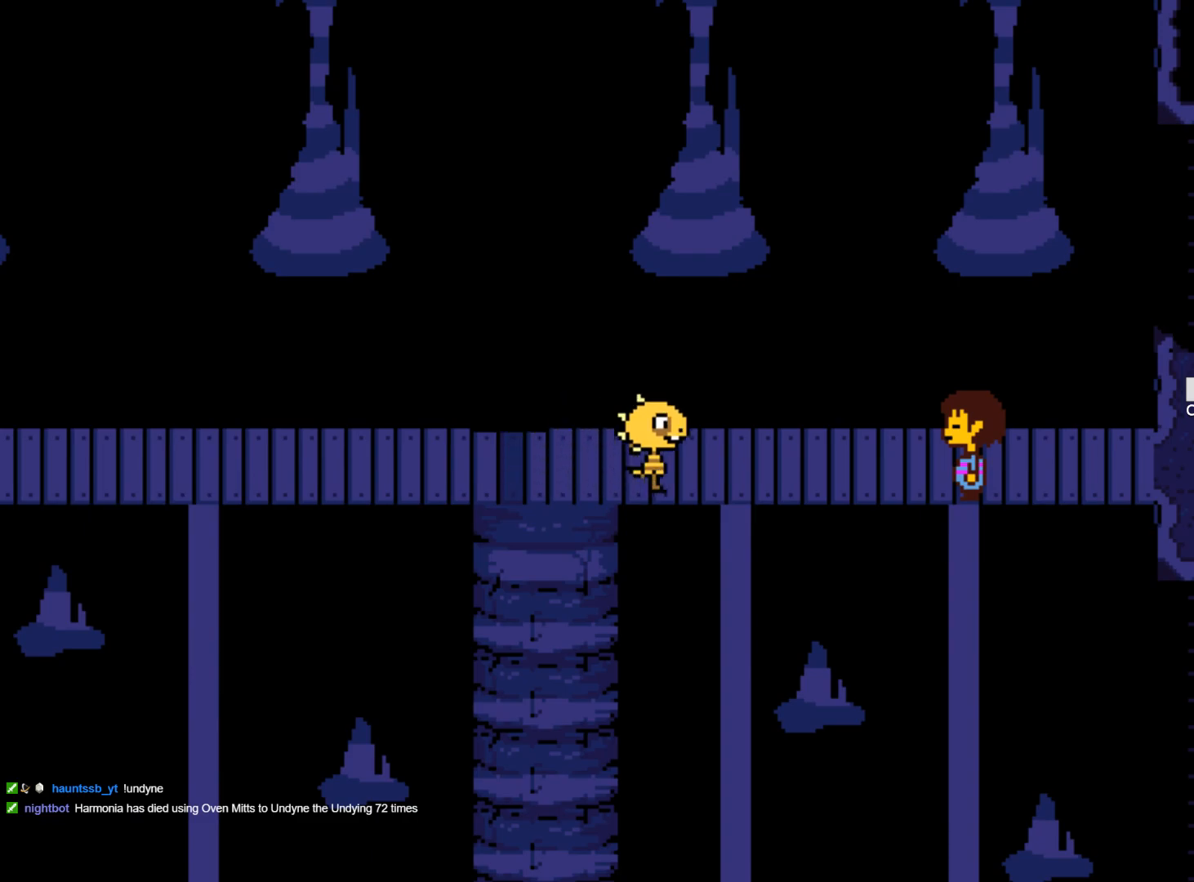
{"keys": ["right", "z"], "events": [[34, "x", "down"], [34, "z", "down"], [134, "x", "up"], [134, "z", "up"], [267, "x", "down"], [267, "z", "down"], [317, "x", "up"], [317, "z", "up"], [450, "x", "down"], [450, "z", "down"], [500, "x", "up"]]}
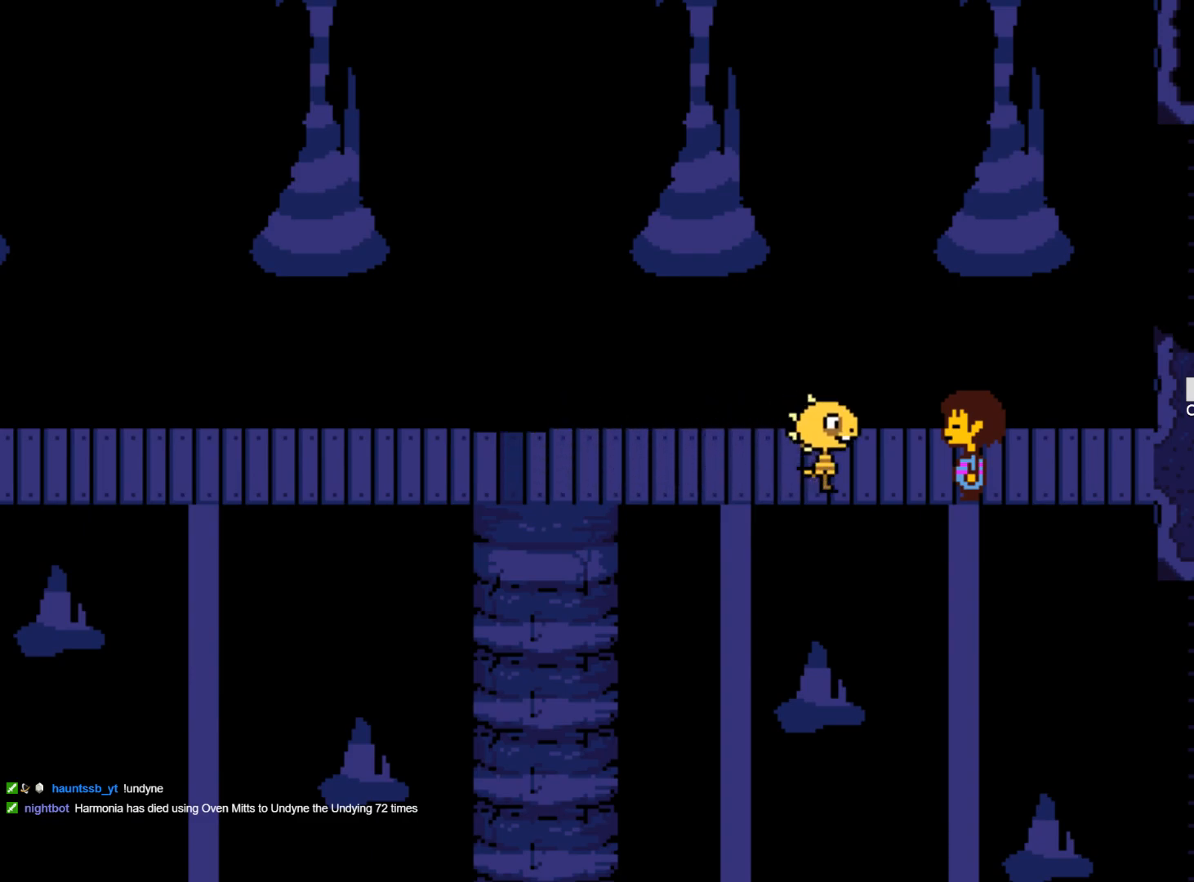
{"keys": ["right"], "events": [[50, "z", "up"], [134, "x", "down"], [134, "z", "down"], [234, "x", "up"], [234, "z", "up"], [334, "x", "down"], [334, "z", "down"], [417, "x", "up"], [417, "z", "up"]]}
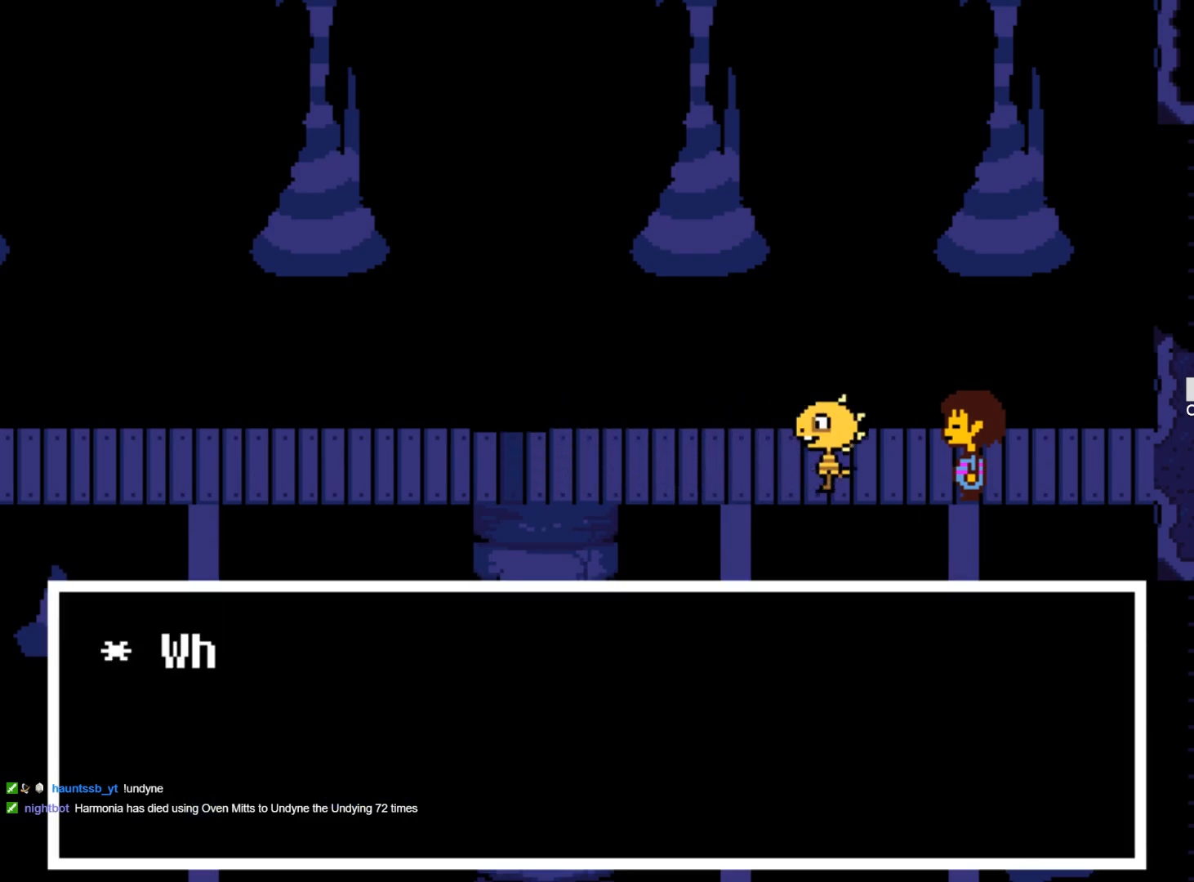
{"keys": ["right"], "events": [[17, "x", "down"], [17, "z", "down"], [117, "x", "up"], [117, "z", "up"], [150, "x", "down"], [150, "z", "down"], [300, "x", "up"], [300, "z", "up"], [350, "x", "down"], [350, "z", "down"], [434, "x", "up"], [434, "z", "up"]]}
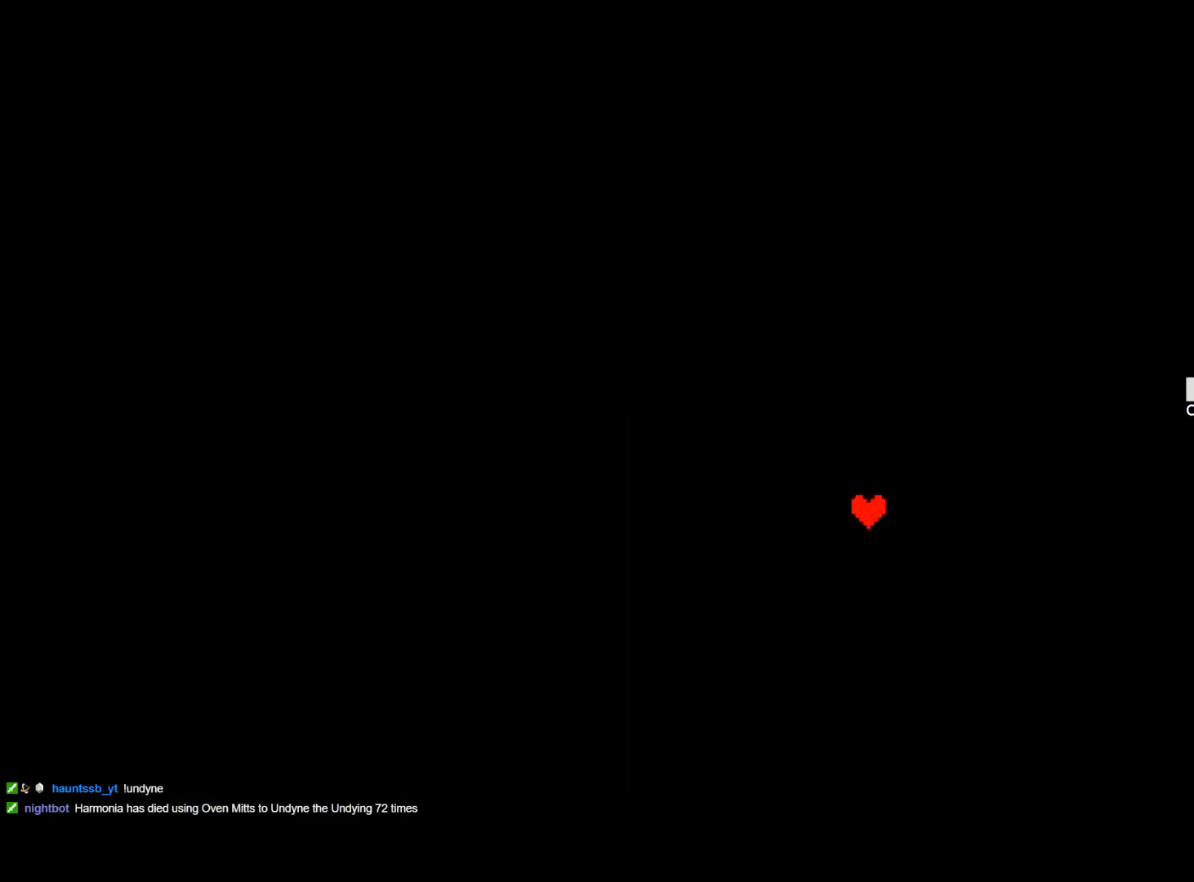
{"keys": [], "events": [[450, "right", "up"]]}
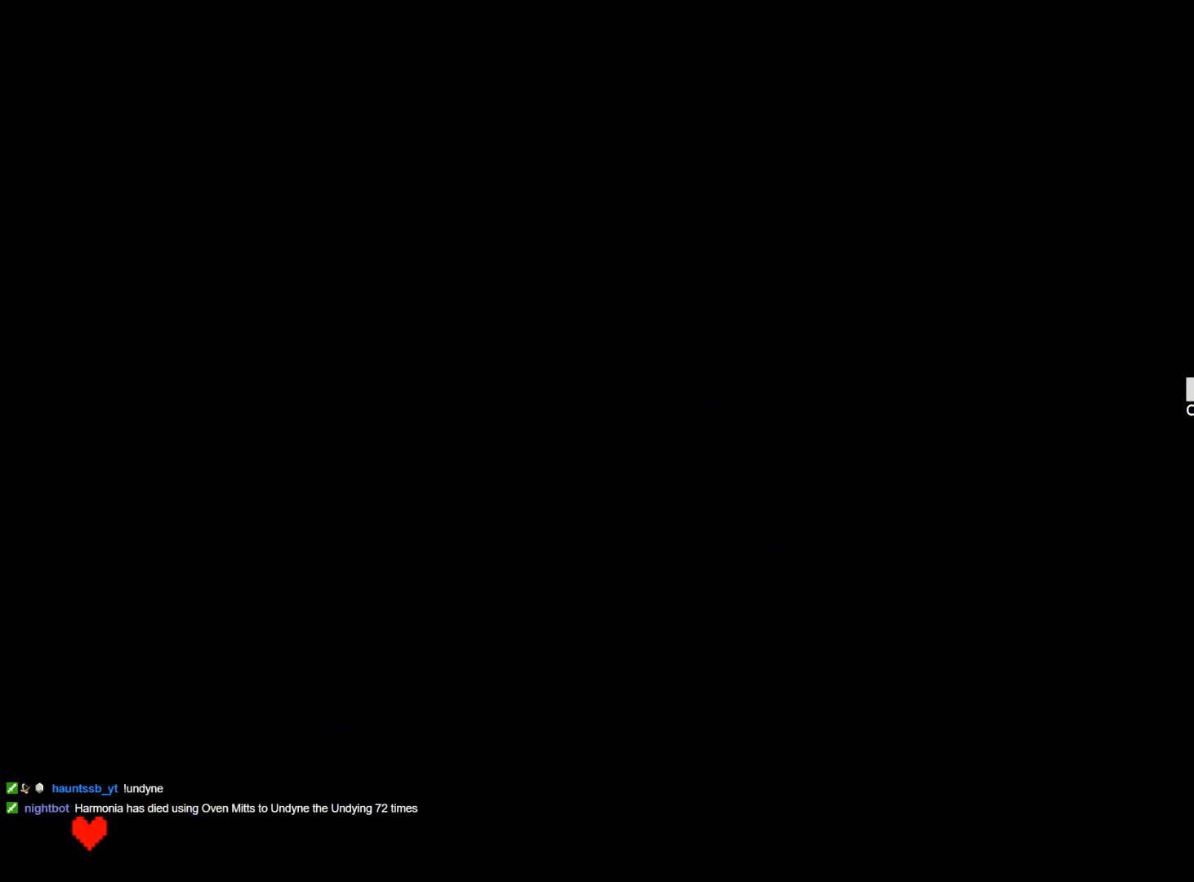
{"keys": [], "events": [[184, "z", "down"], [334, "z", "up"], [384, "z", "down"], [467, "z", "up"]]}
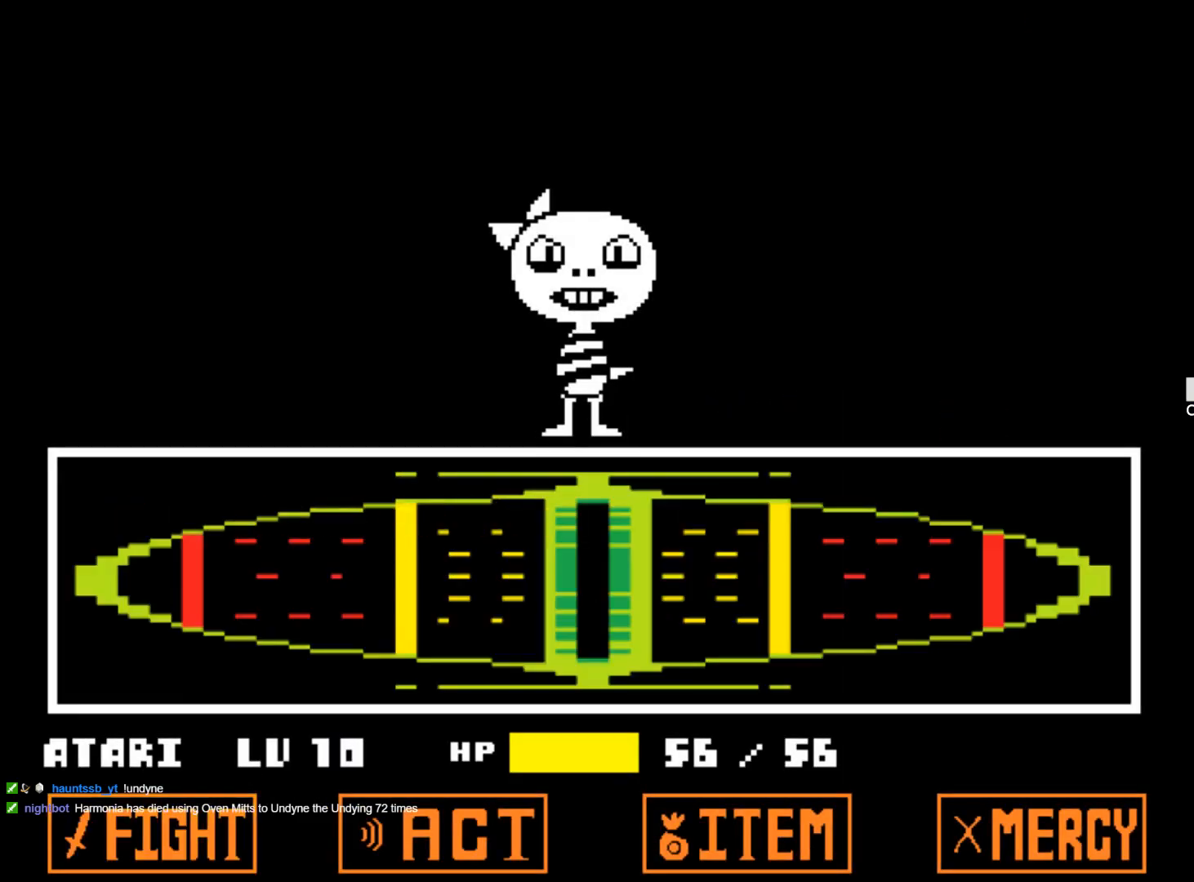
{"keys": [], "events": [[17, "z", "down"], [117, "z", "up"], [200, "alt", "down"], [200, "super", "down"], [200, "z", "down"], [250, "alt", "up"], [250, "super", "up"], [300, "z", "up"], [350, "z", "down"], [434, "z", "up"]]}
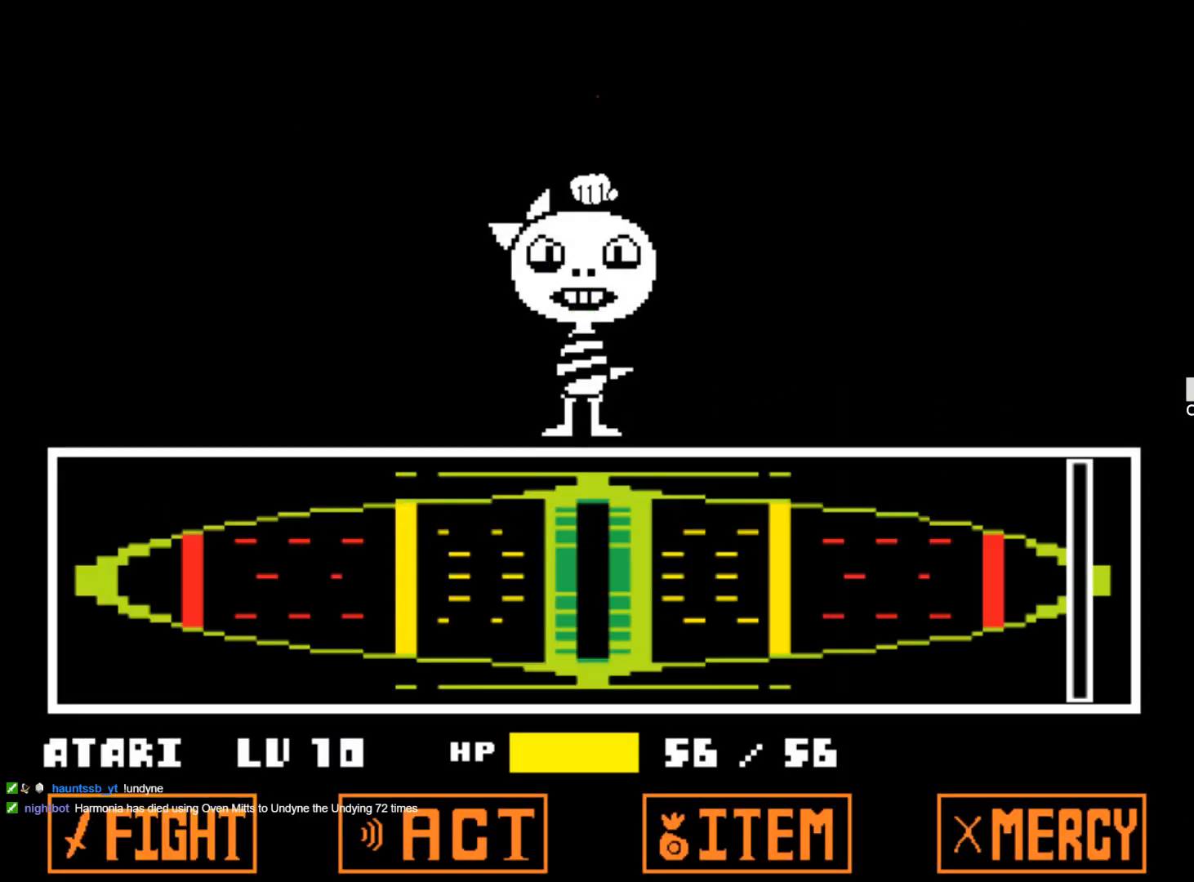
{"keys": ["z"], "events": [[34, "z", "down"], [134, "z", "up"], [167, "z", "down"], [267, "z", "up"], [350, "z", "down"], [450, "z", "up"], [500, "z", "down"]]}
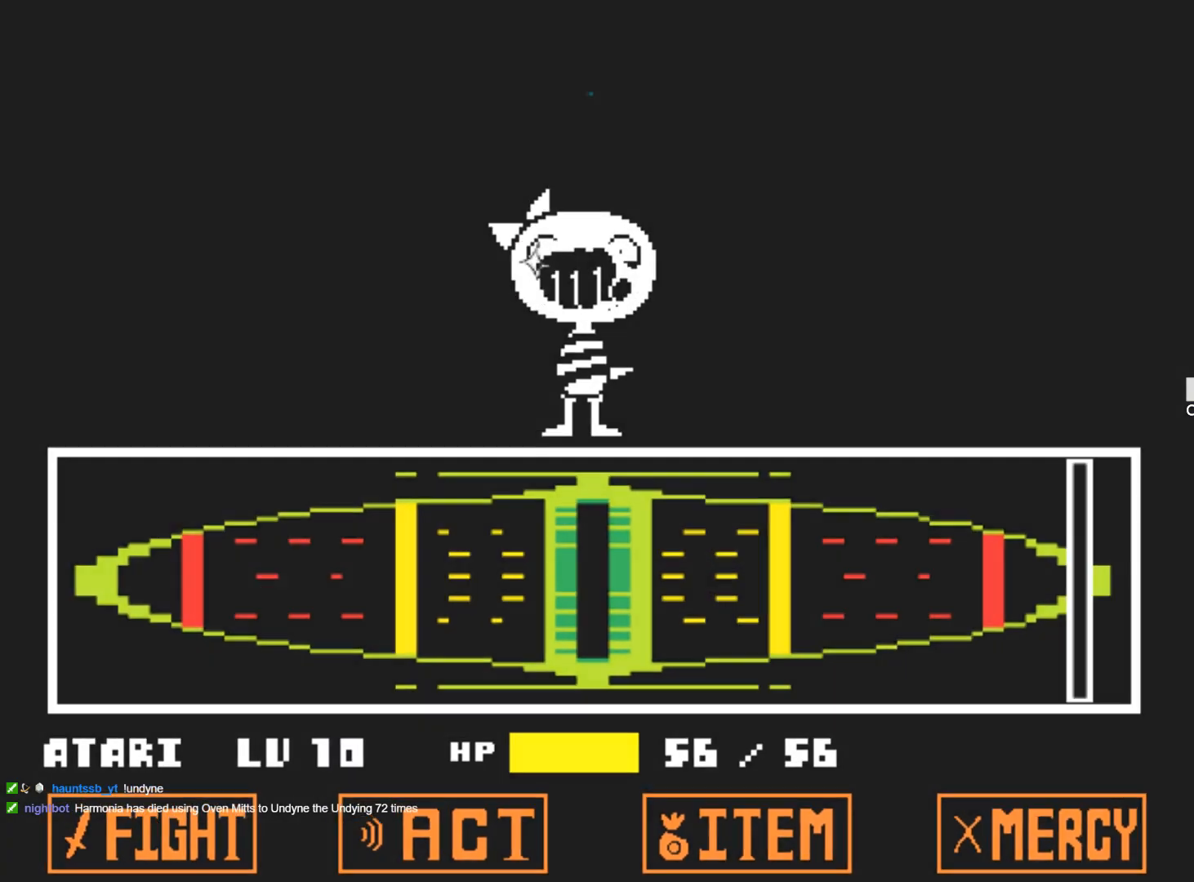
{"keys": [], "events": [[134, "z", "up"], [284, "z", "down"], [417, "z", "up"]]}
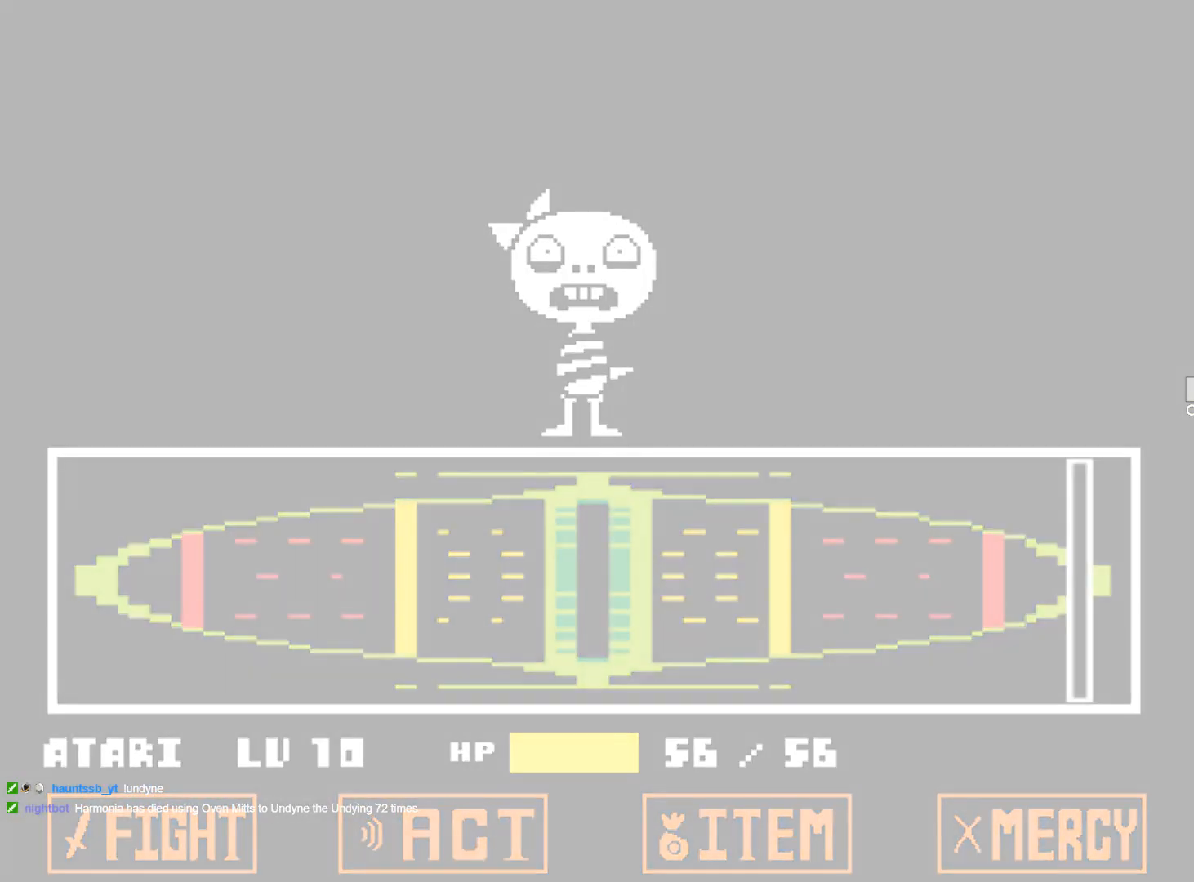
{"keys": [], "events": []}
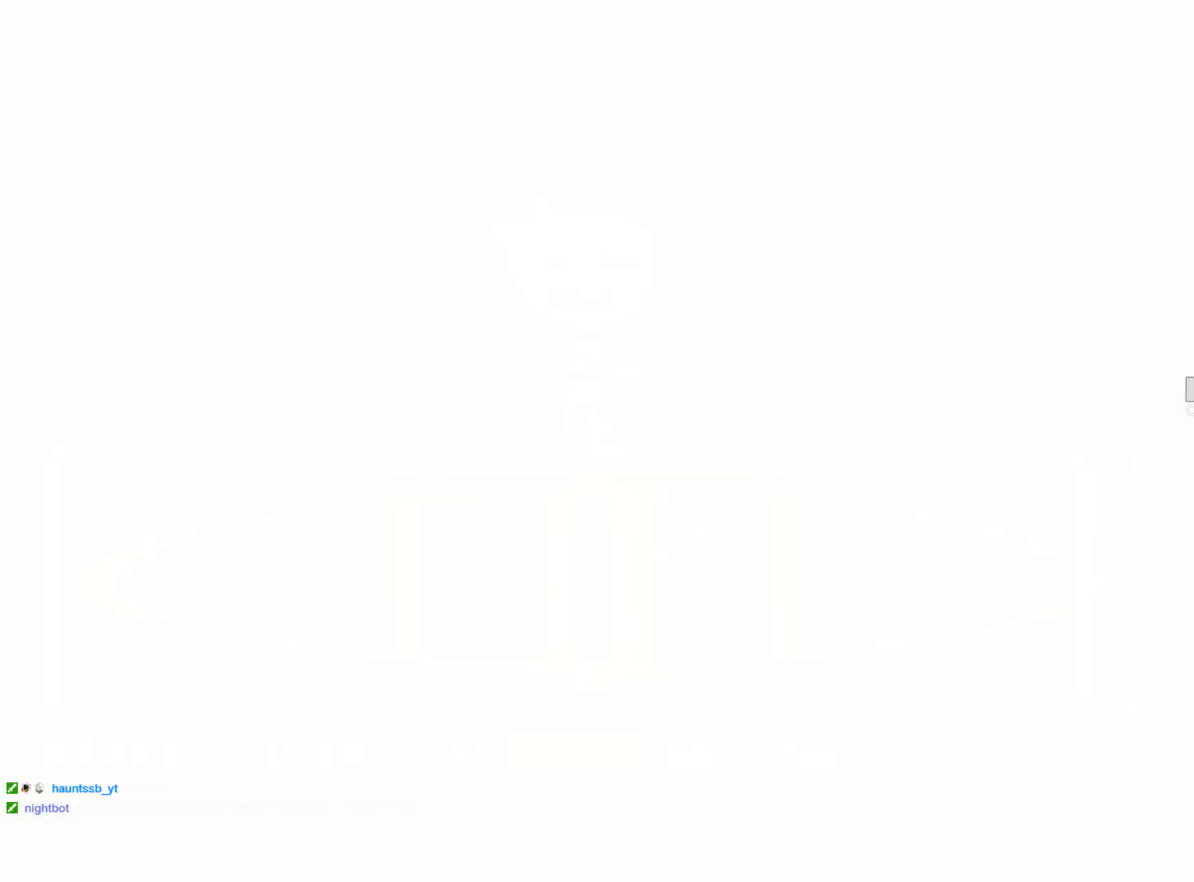
{"keys": [], "events": []}
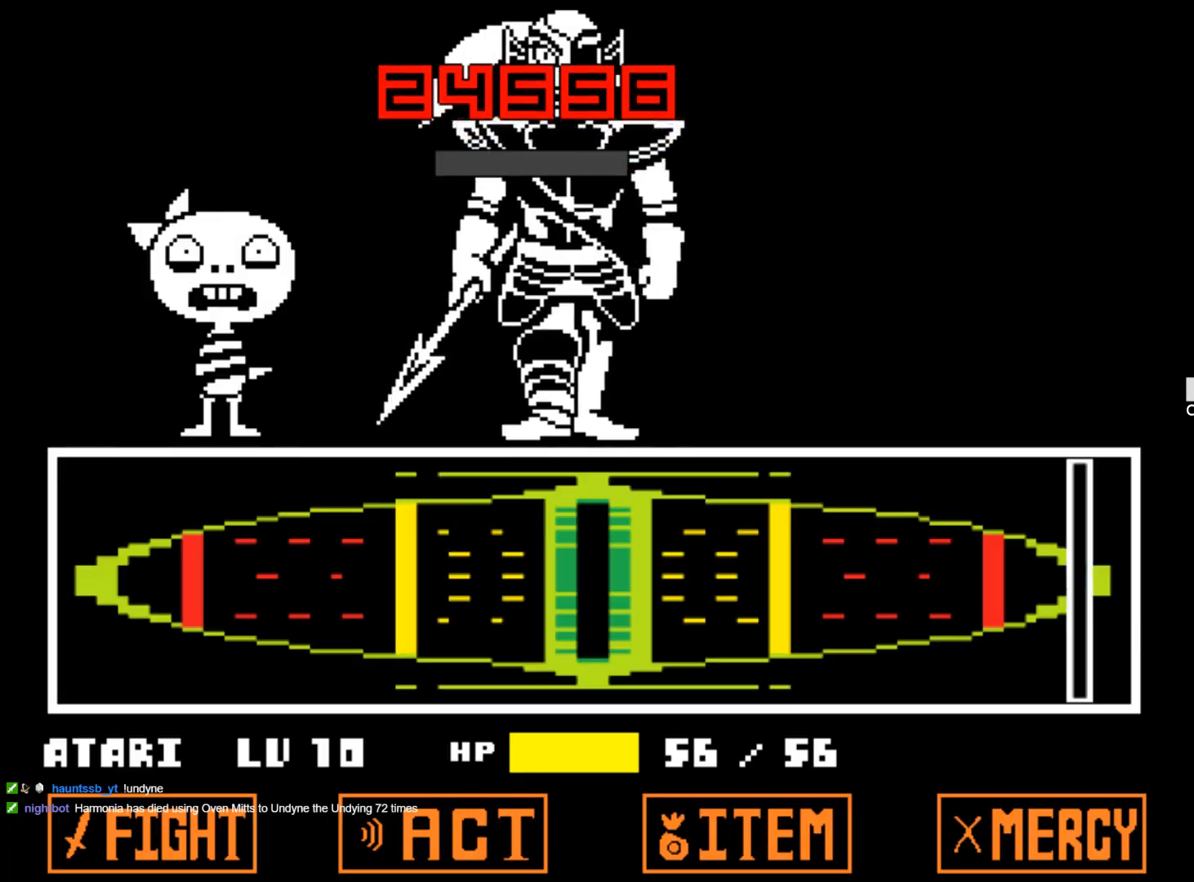
{"keys": ["up"], "events": [[50, "down", "down"], [184, "down", "up"], [417, "up", "down"]]}
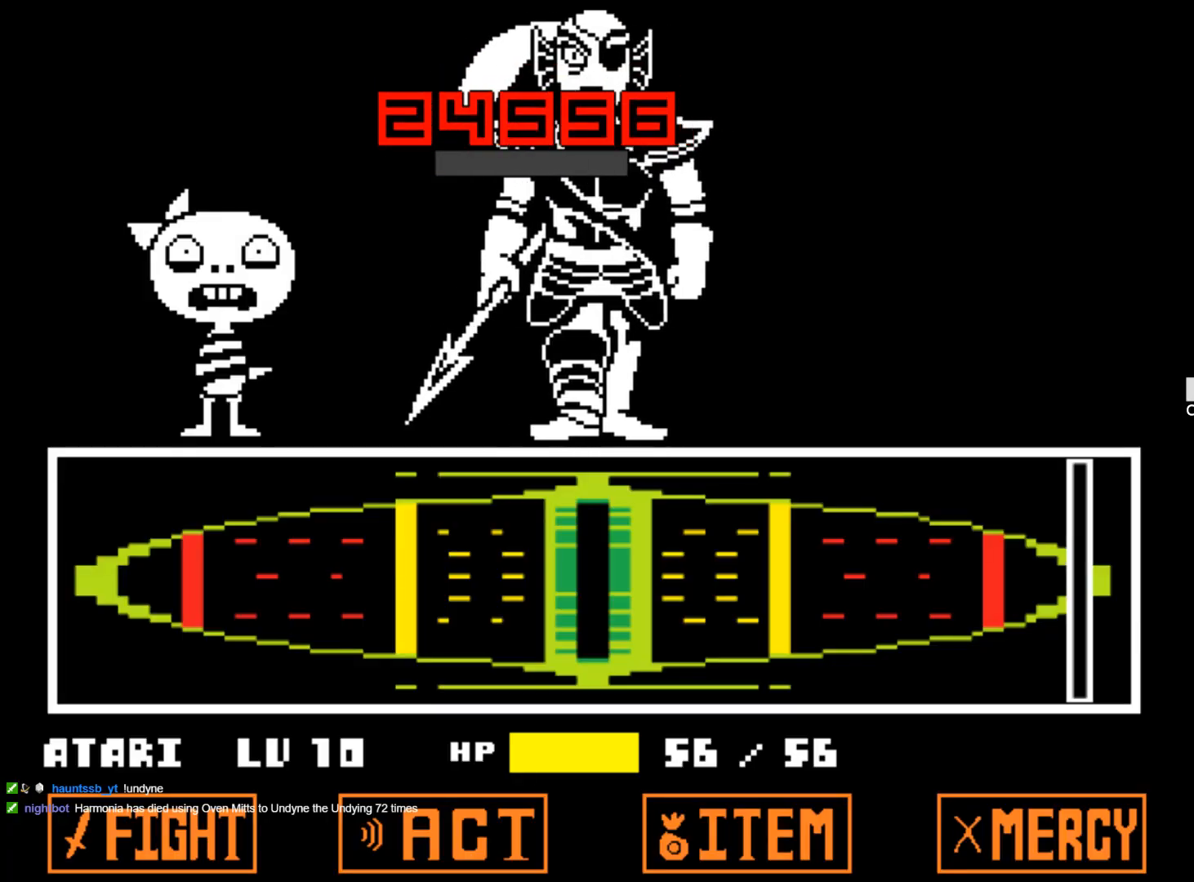
{"keys": ["left"], "events": [[67, "up", "up"], [250, "down", "down"], [350, "down", "up"], [434, "left", "down"]]}
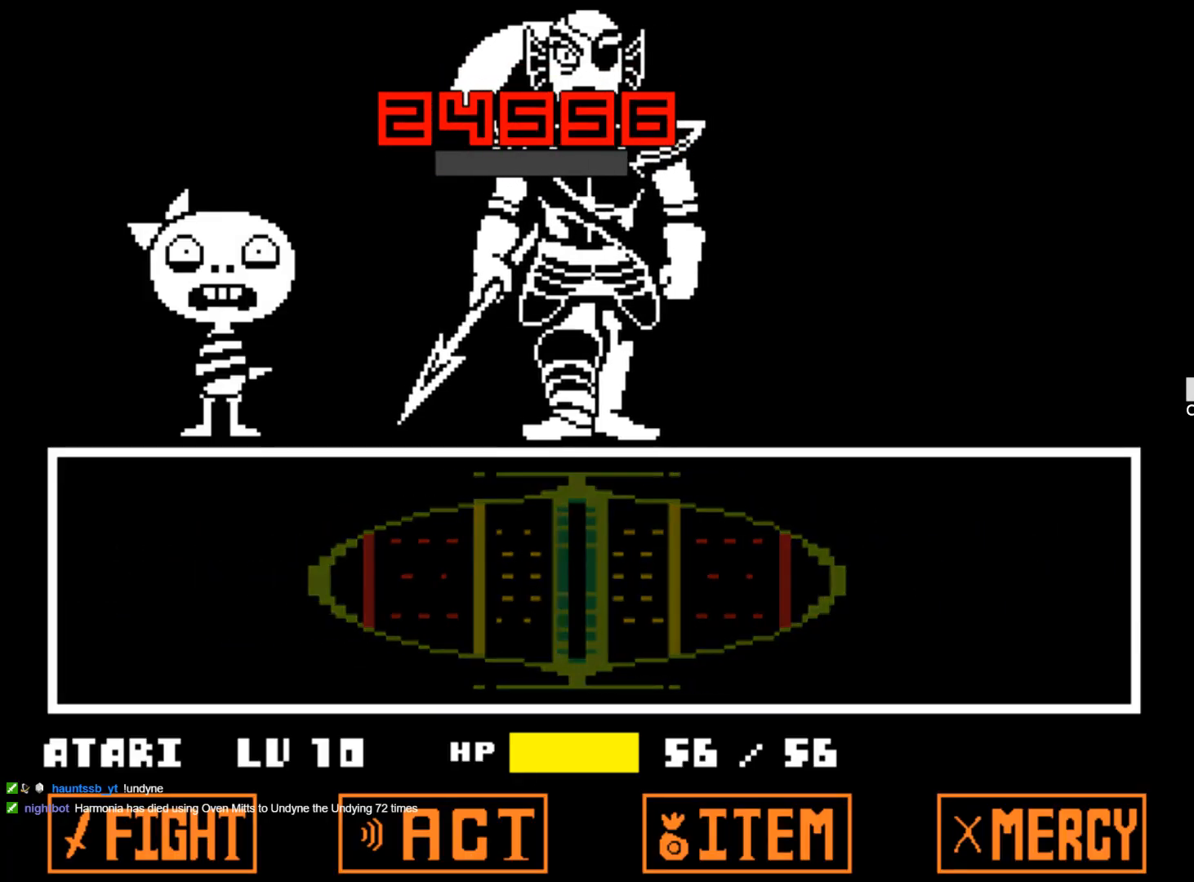
{"keys": ["down"], "events": [[84, "left", "up"], [84, "right", "down"], [167, "right", "up"], [267, "up", "down"], [400, "up", "up"], [500, "down", "down"]]}
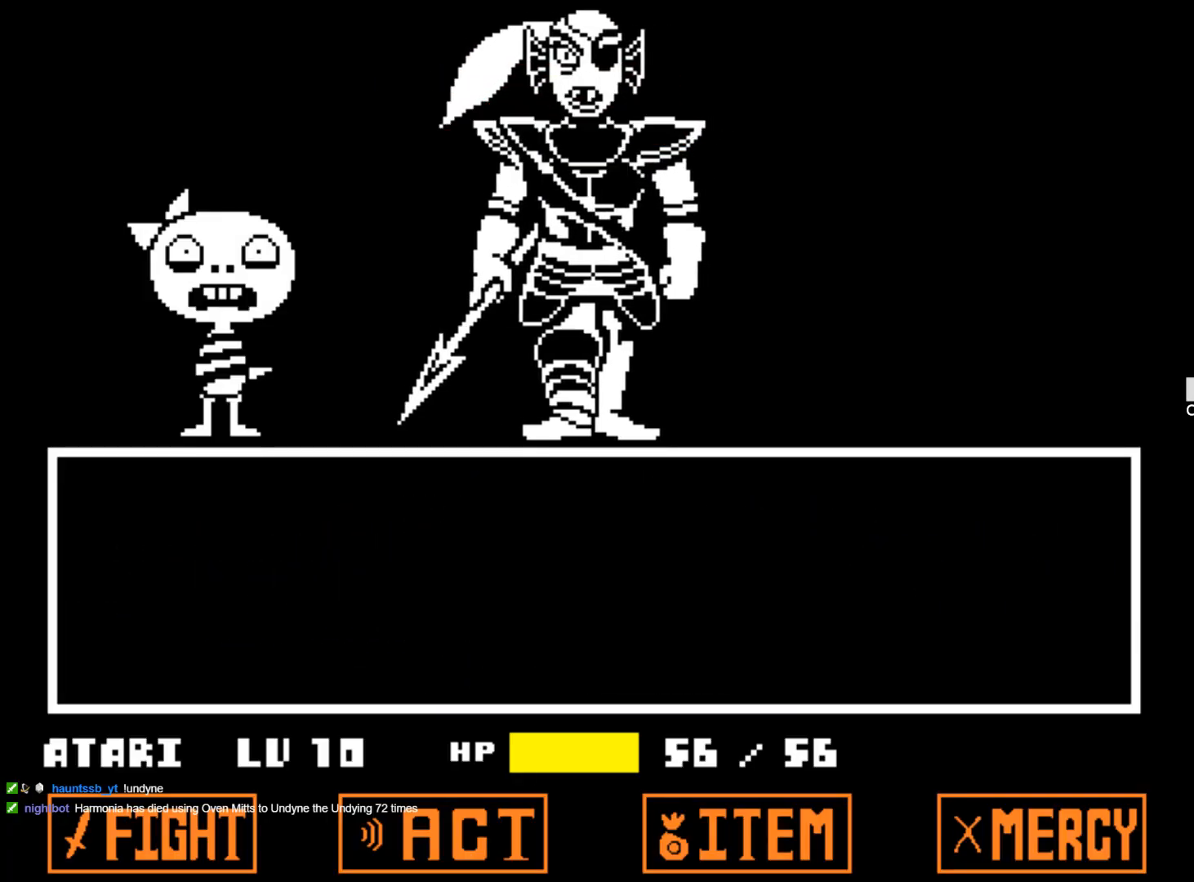
{"keys": [], "events": [[150, "down", "up"], [150, "left", "down"], [284, "right", "down"], [334, "left", "up"], [417, "right", "up"]]}
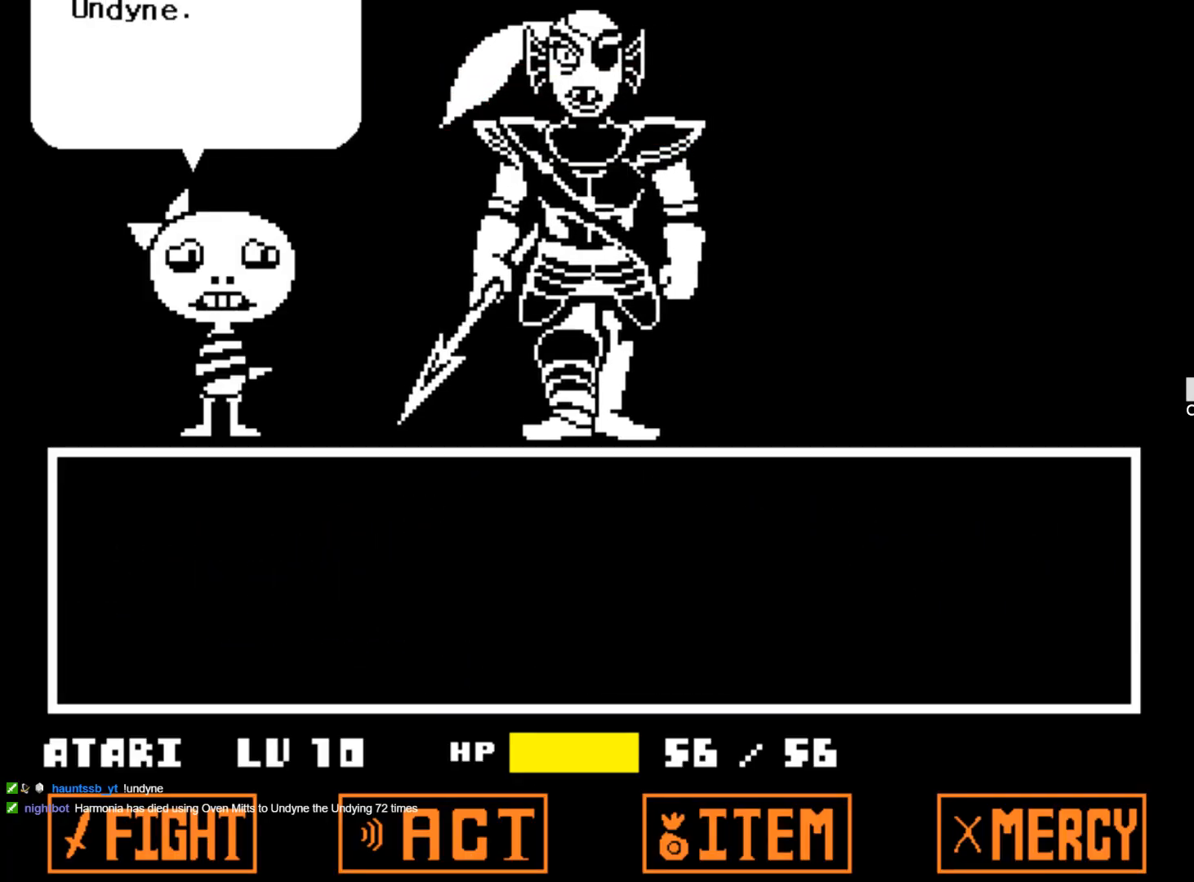
{"keys": [], "events": [[17, "x", "down"], [17, "z", "down"], [150, "x", "up"], [150, "z", "up"], [200, "x", "down"], [200, "z", "down"], [300, "x", "up"], [300, "z", "up"], [384, "x", "down"], [384, "z", "down"], [484, "x", "up"], [484, "z", "up"]]}
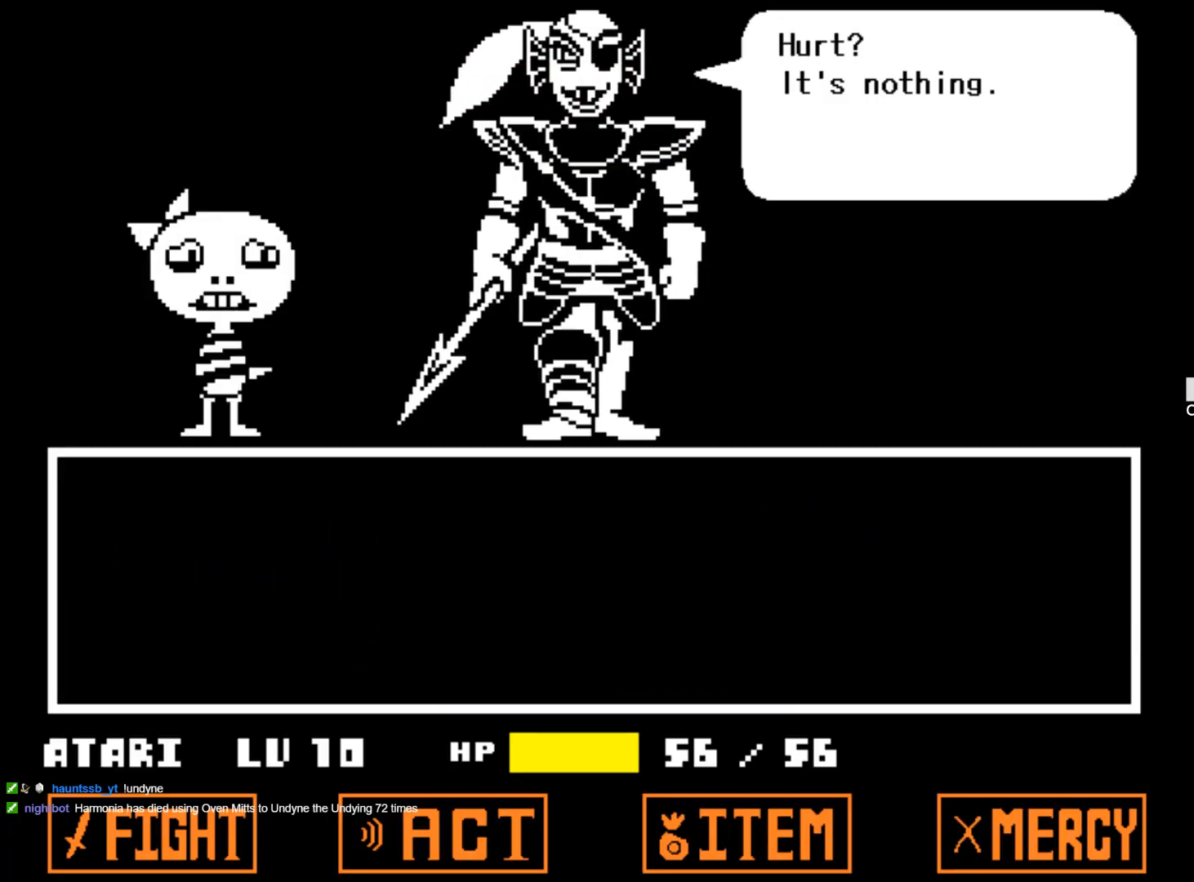
{"keys": [], "events": [[34, "x", "down"], [34, "z", "down"], [134, "x", "up"], [167, "z", "up"], [217, "x", "down"], [217, "z", "down"], [317, "x", "up"], [317, "z", "up"], [400, "z", "down"], [500, "z", "up"]]}
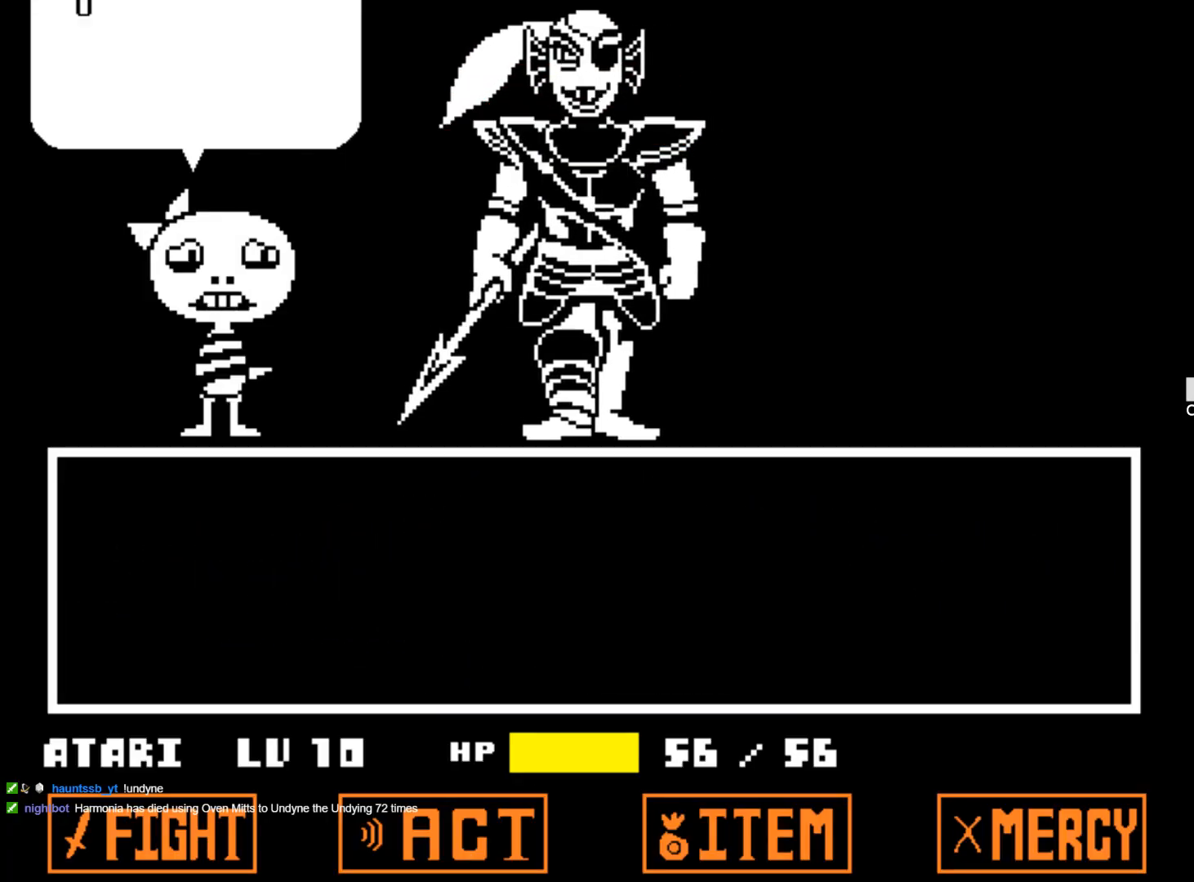
{"keys": ["x", "z"], "events": [[50, "z", "down"], [100, "x", "down"], [134, "x", "up"], [184, "z", "up"], [234, "x", "down"], [234, "z", "down"], [334, "x", "up"], [334, "z", "up"], [417, "x", "down"], [417, "z", "down"]]}
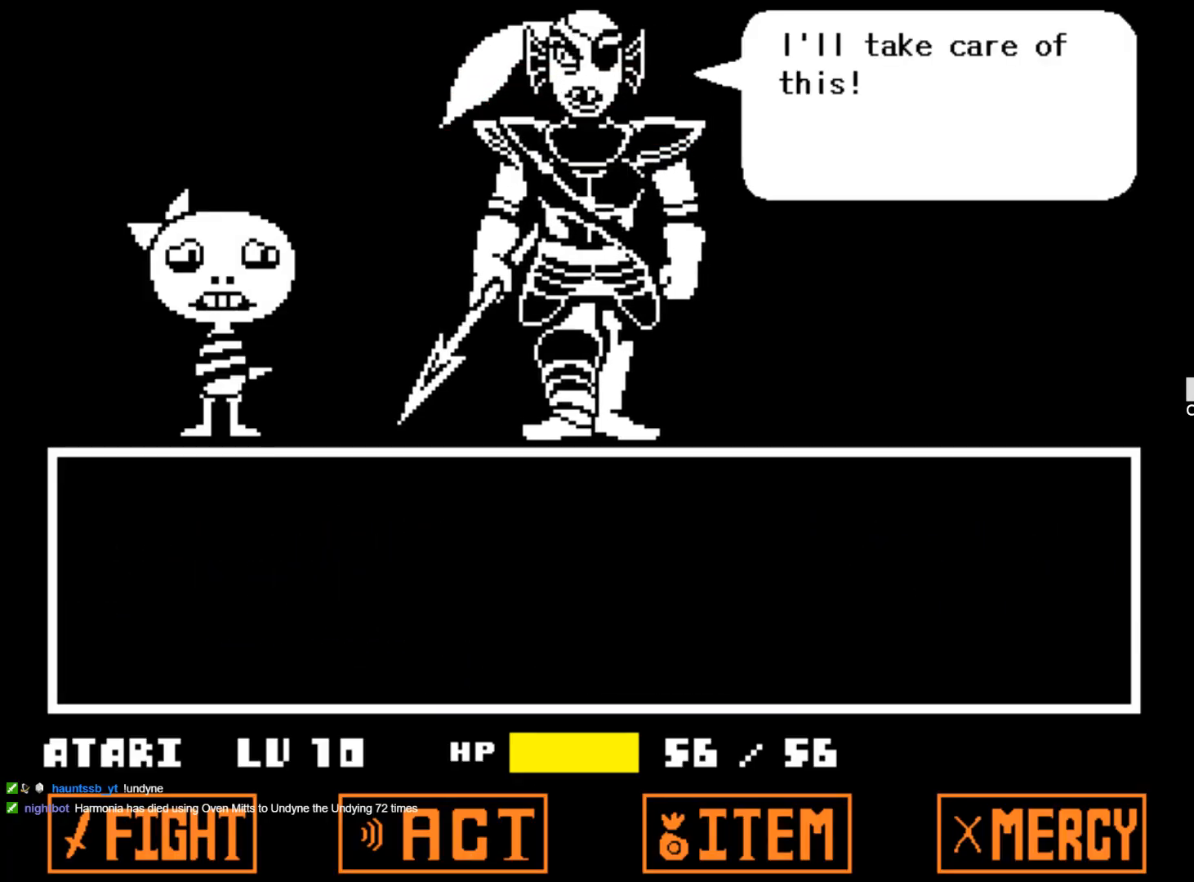
{"keys": ["x", "z"], "events": [[17, "x", "up"], [17, "z", "up"], [67, "z", "down"], [117, "x", "down"], [150, "x", "up"], [200, "z", "up"], [250, "z", "down"], [350, "z", "up"], [434, "x", "down"], [434, "z", "down"]]}
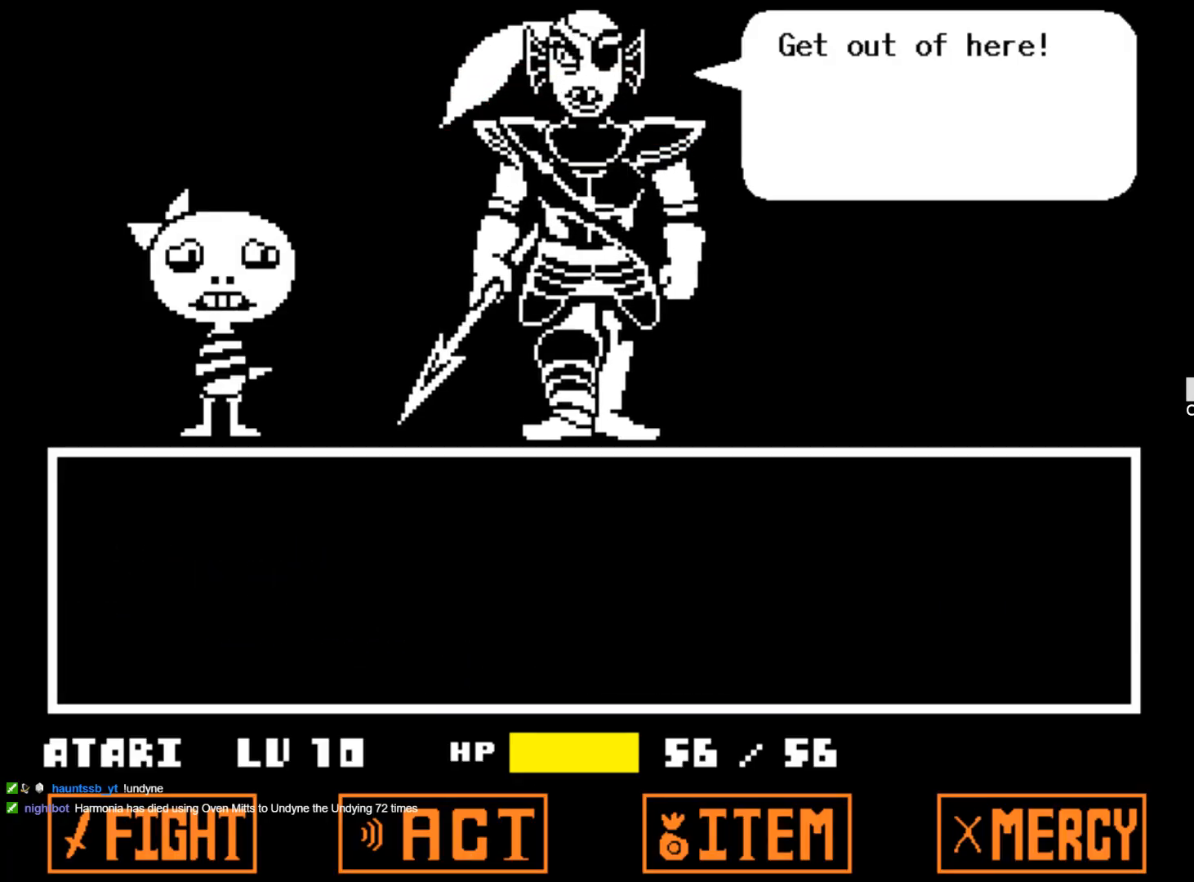
{"keys": ["z"], "events": [[34, "x", "up"], [84, "z", "up"], [134, "x", "down"], [134, "z", "down"], [217, "x", "up"], [217, "z", "up"], [317, "z", "down"], [400, "z", "up"], [500, "z", "down"]]}
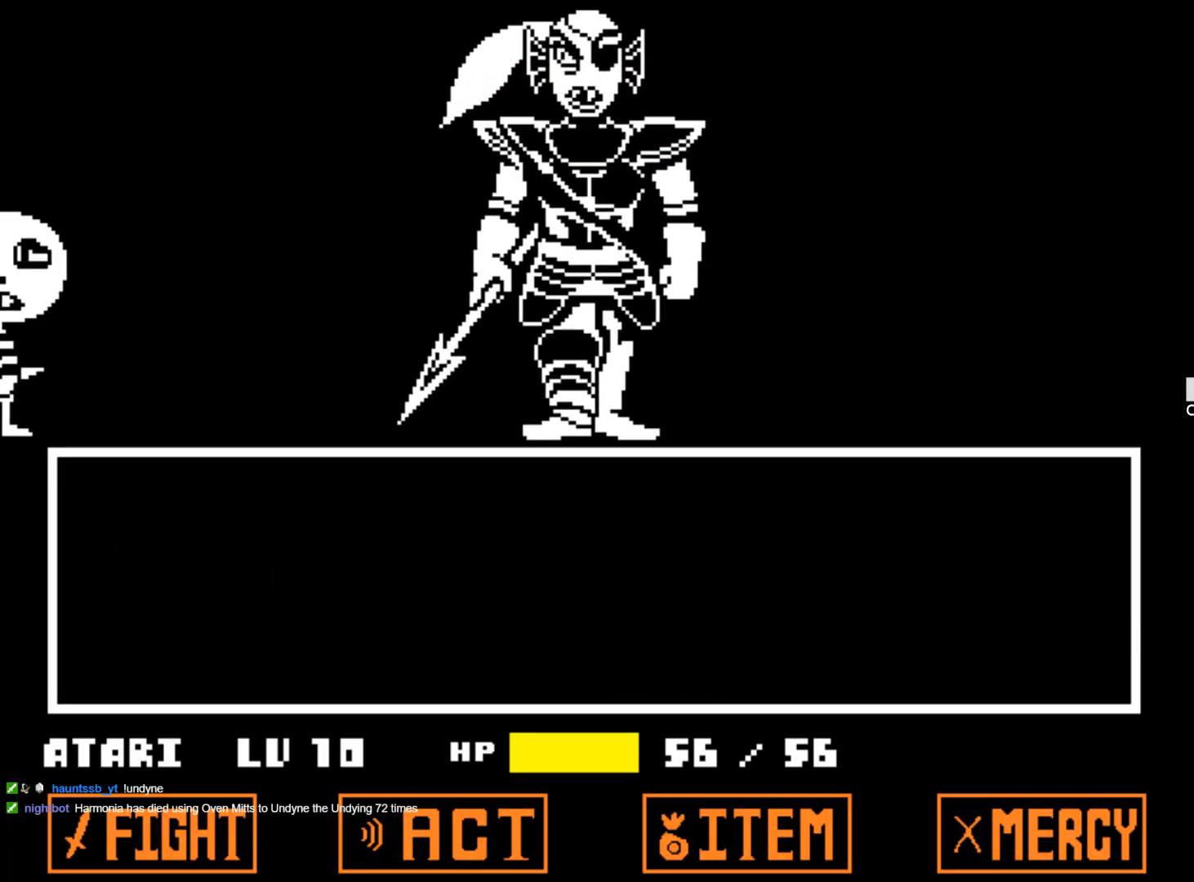
{"keys": ["z"], "events": [[50, "x", "down"], [134, "x", "up"], [134, "z", "up"], [234, "z", "down"], [384, "z", "up"], [417, "z", "down"]]}
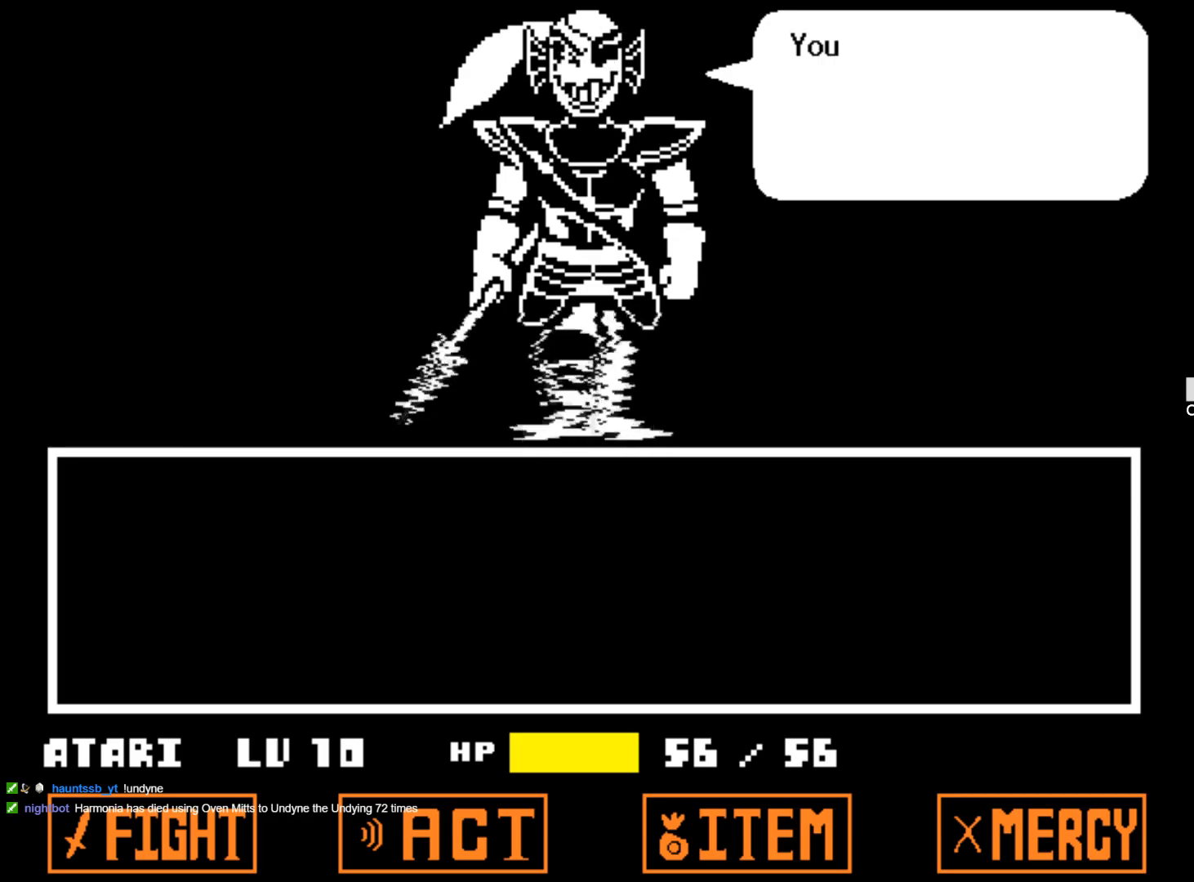
{"keys": ["z"], "events": [[67, "z", "up"], [117, "z", "down"], [250, "z", "up"], [300, "z", "down"], [384, "z", "up"], [484, "z", "down"]]}
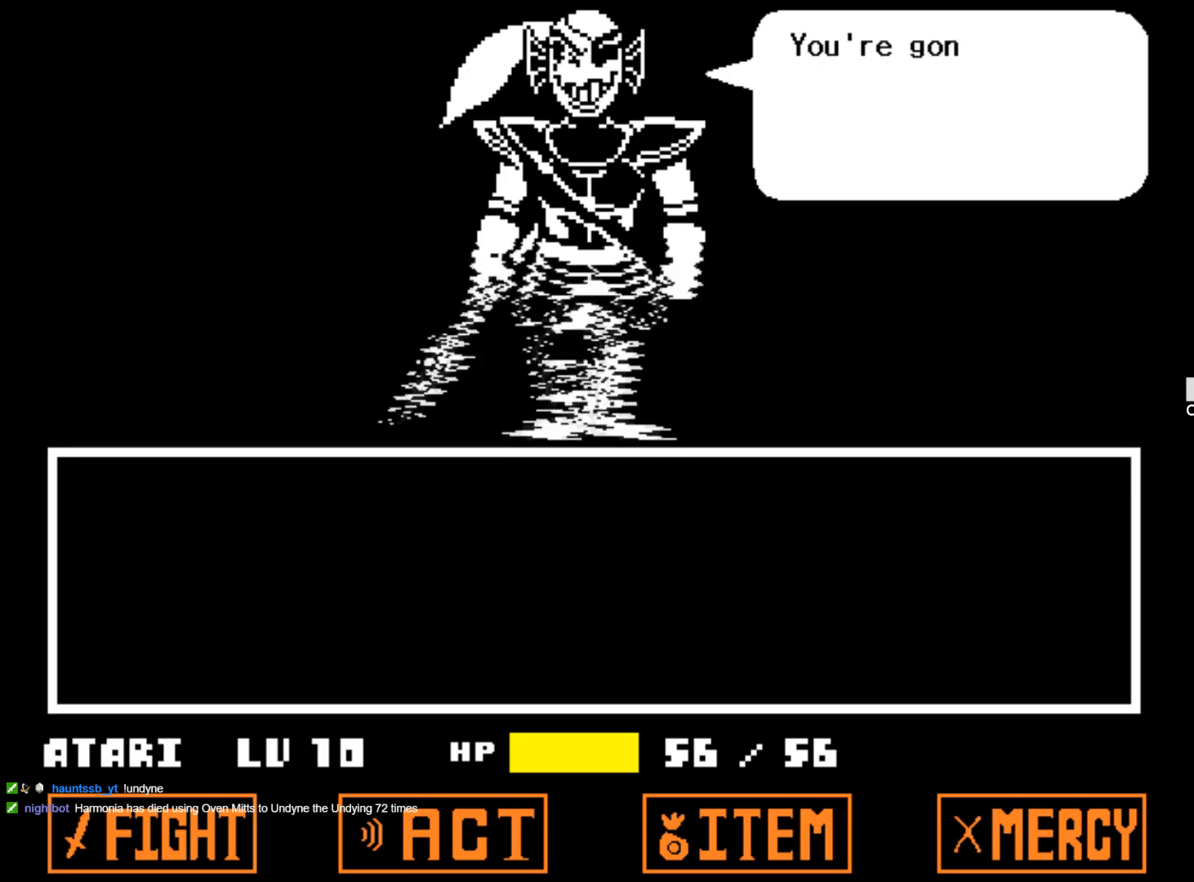
{"keys": [], "events": [[84, "z", "up"], [167, "z", "down"], [267, "z", "up"], [367, "z", "down"], [450, "z", "up"]]}